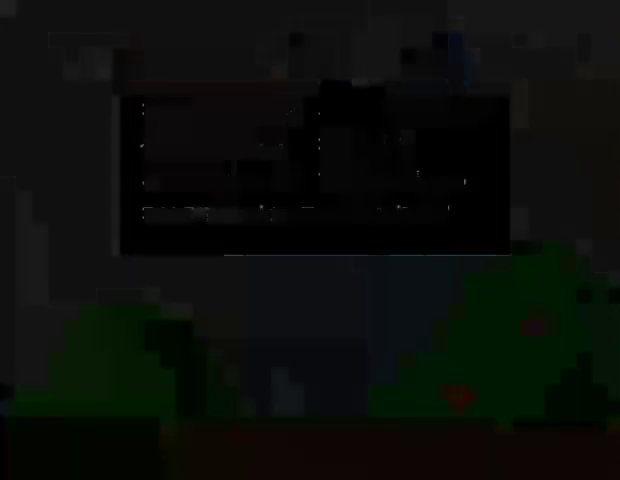
Gameplay with a controller (Nintendo layout); each line is a JSON object with the inputs held at the frame after it. "events" lists button and stick changes between this image and that frame as [ms after this image, input, new state], when the widget could be followed in between. Not read: L3 R3.
{"buttons": [], "events": [[83, "B", "down"], [209, "B", "up"], [250, "Y", "up"]]}
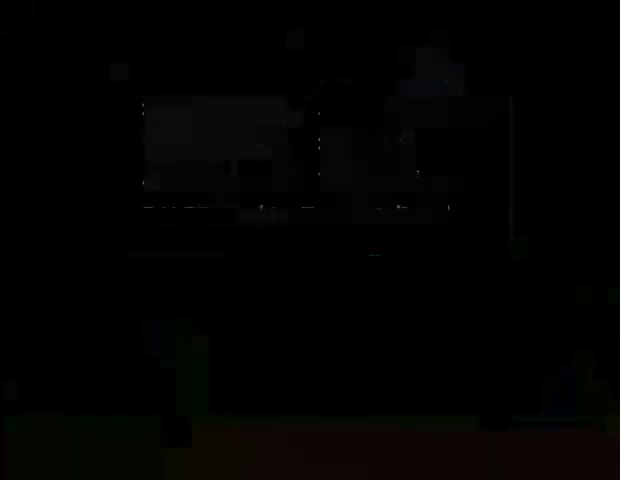
{"buttons": [], "events": []}
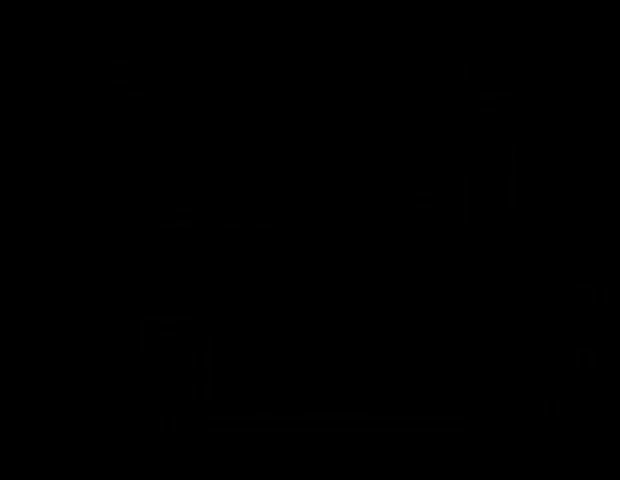
{"buttons": [], "events": []}
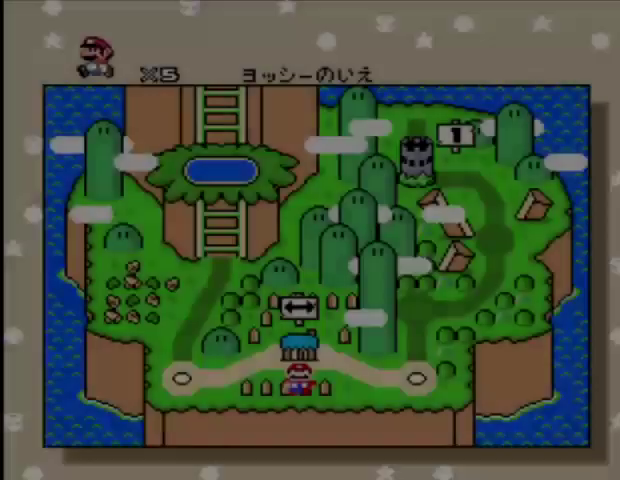
{"buttons": [], "events": [[418, "DPAD_RIGHT", "down"], [501, "DPAD_RIGHT", "up"]]}